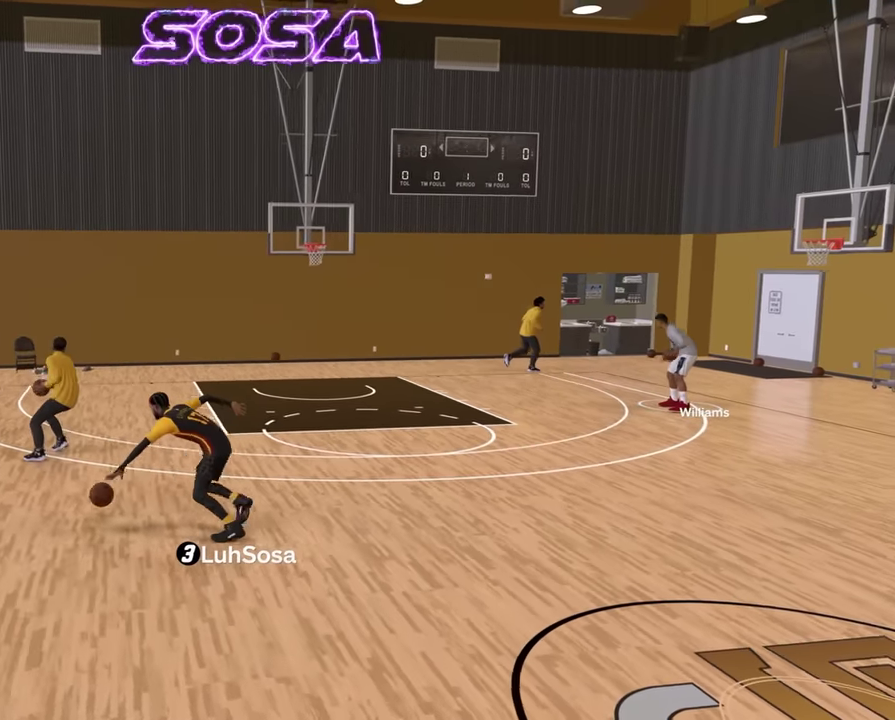
Gameplay with a controller (PlayStation layout); each line is a JSON object with the inputs held at the frame after it (dt_ms = milliseconds from this image to that frame). "events" lists button and stick changes between this image and that frame as [ms after this image, input, new state], when the widget could be followed in between.
{"dt_ms": 500, "buttons": ["R2"], "left_stick": "up-left", "right_stick": "center", "events": [[83, "R2", "down"], [100, "right_stick", "left"], [167, "right_stick", "center"], [400, "left_stick", "up-left"]]}
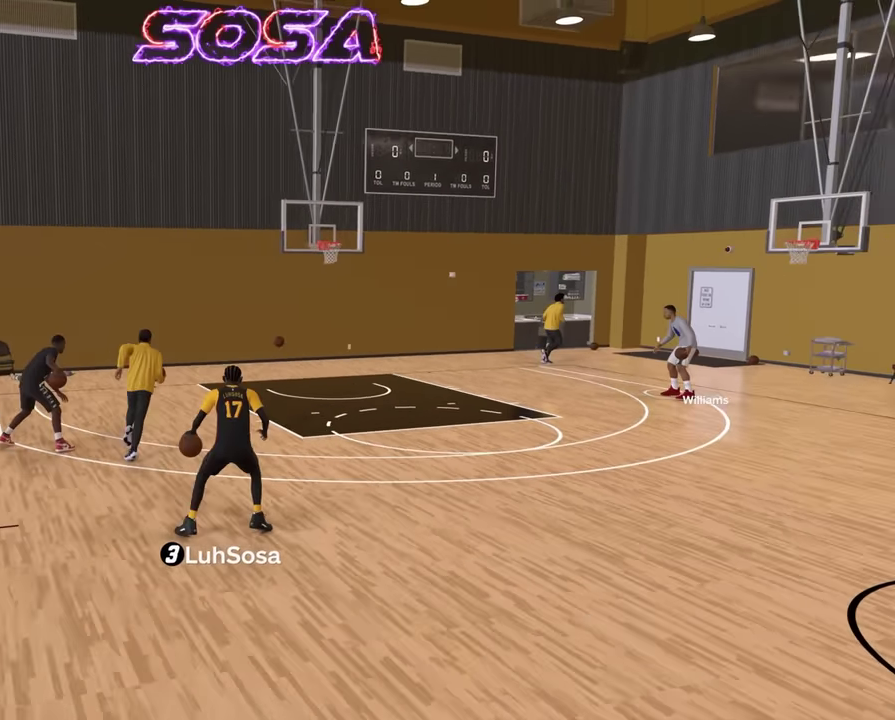
{"dt_ms": 500, "buttons": ["R2"], "left_stick": "center", "right_stick": "left", "events": [[167, "left_stick", "left"], [267, "left_stick", "center"], [283, "R2", "up"], [467, "R2", "down"], [500, "right_stick", "left"]]}
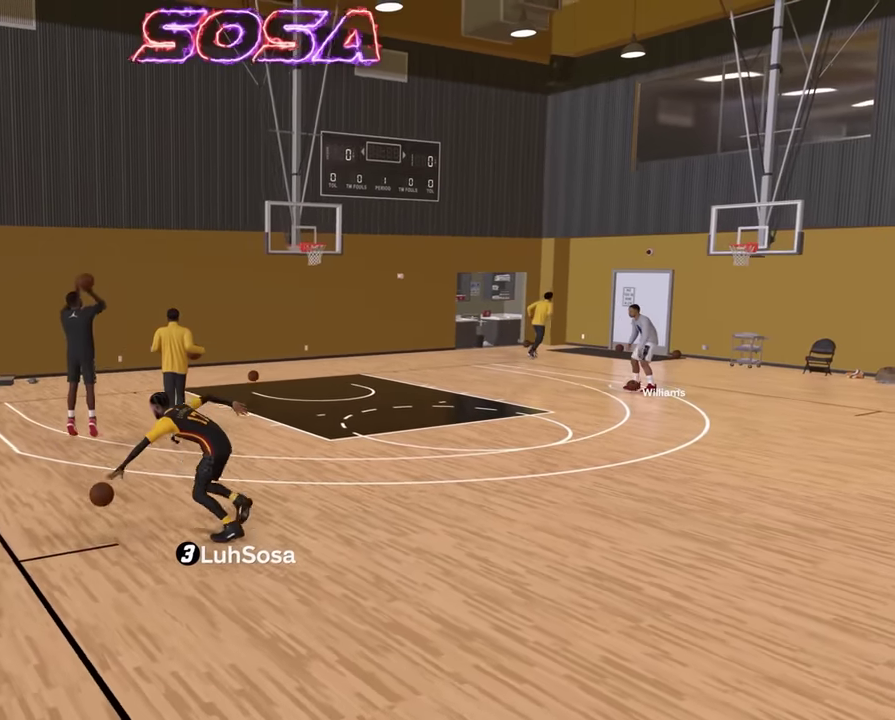
{"dt_ms": 400, "buttons": ["R2"], "left_stick": "up-left", "right_stick": "center", "events": [[67, "right_stick", "center"], [283, "left_stick", "up-left"]]}
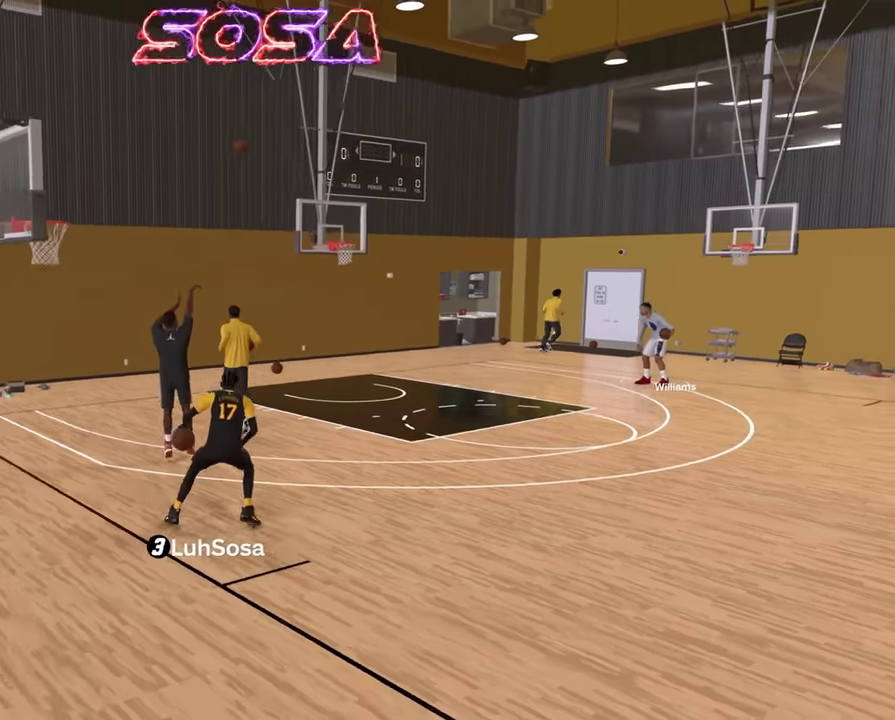
{"dt_ms": 800, "buttons": [], "left_stick": "center", "right_stick": "center", "events": [[283, "left_stick", "center"], [350, "R2", "up"]]}
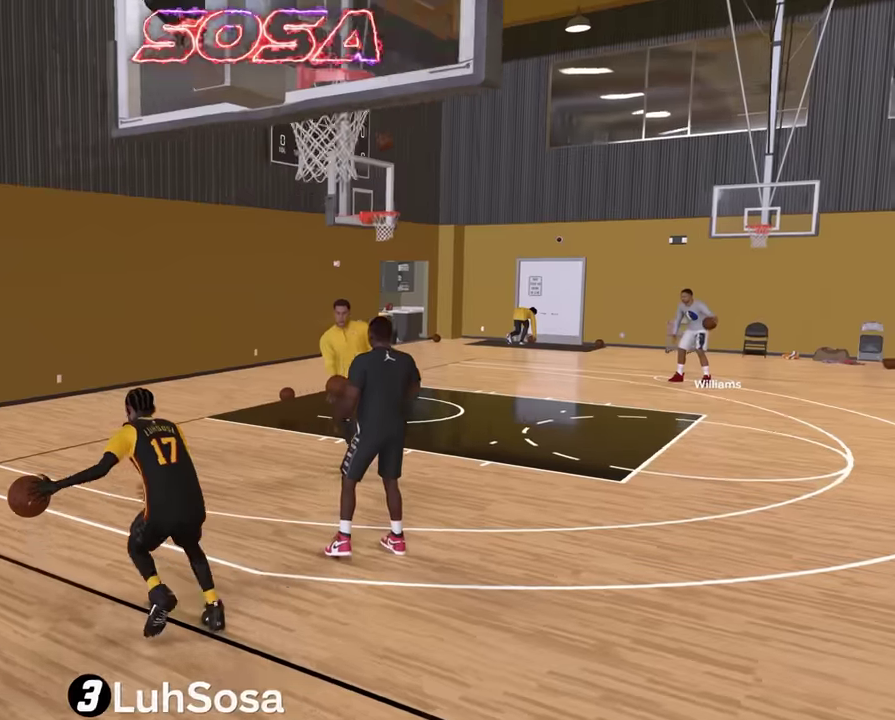
{"dt_ms": 300, "buttons": ["R2"], "left_stick": "up-right", "right_stick": "center", "events": [[50, "left_stick", "up-right"], [83, "R2", "down"]]}
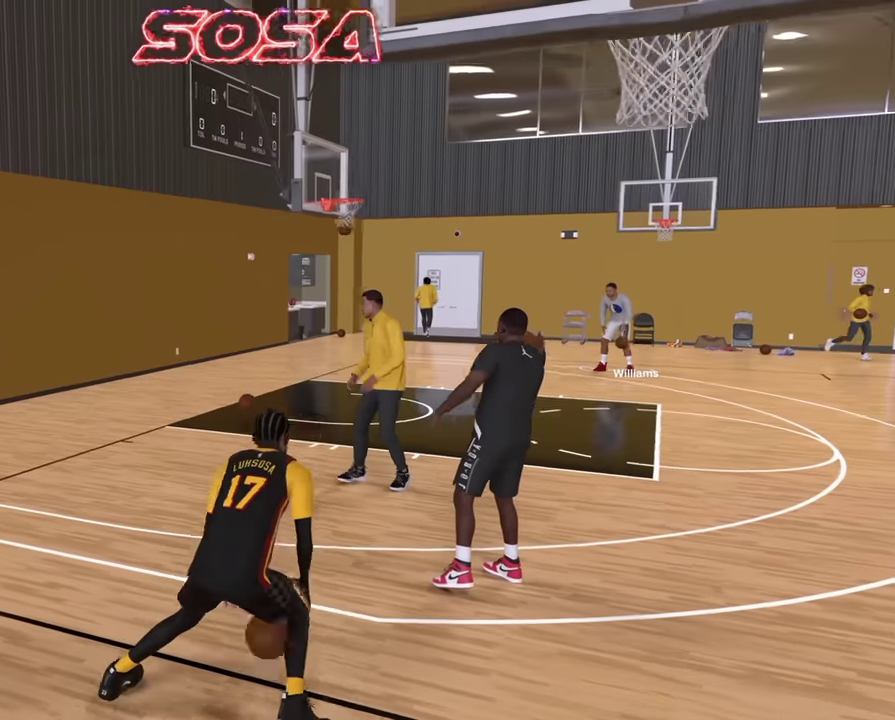
{"dt_ms": 600, "buttons": ["R2"], "left_stick": "right", "right_stick": "center", "events": [[50, "left_stick", "right"]]}
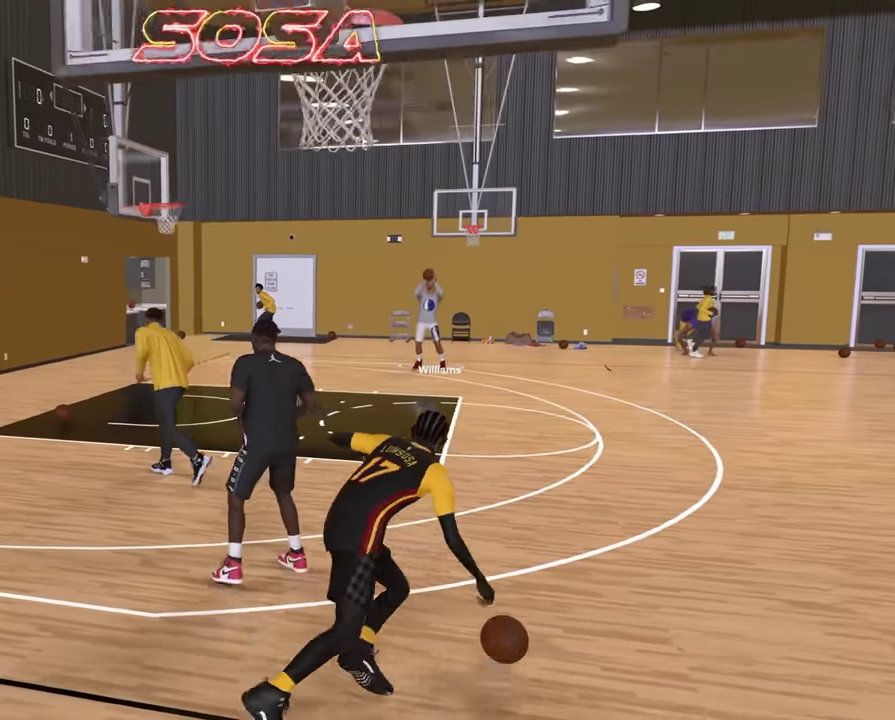
{"dt_ms": 400, "buttons": ["R2"], "left_stick": "right", "right_stick": "center", "events": []}
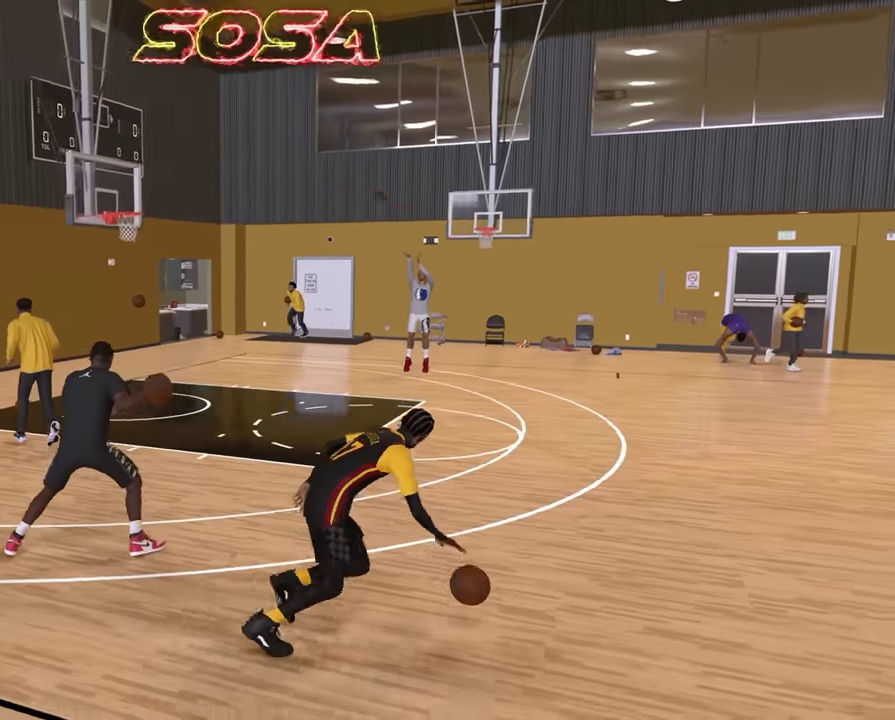
{"dt_ms": 400, "buttons": ["R2"], "left_stick": "right", "right_stick": "center", "events": []}
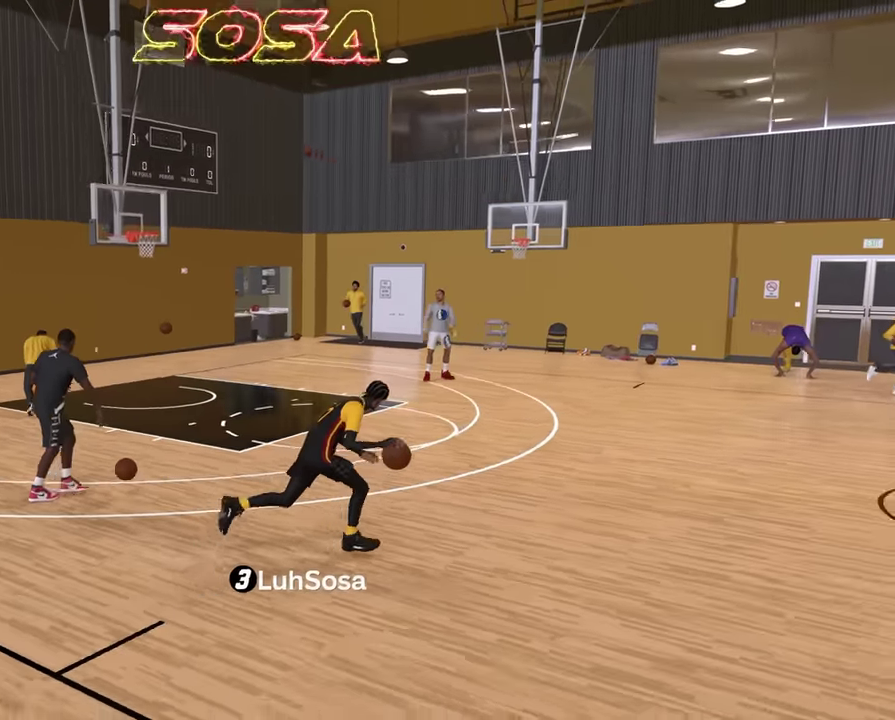
{"dt_ms": 600, "buttons": [], "left_stick": "center", "right_stick": "center", "events": [[500, "R2", "up"], [500, "left_stick", "center"]]}
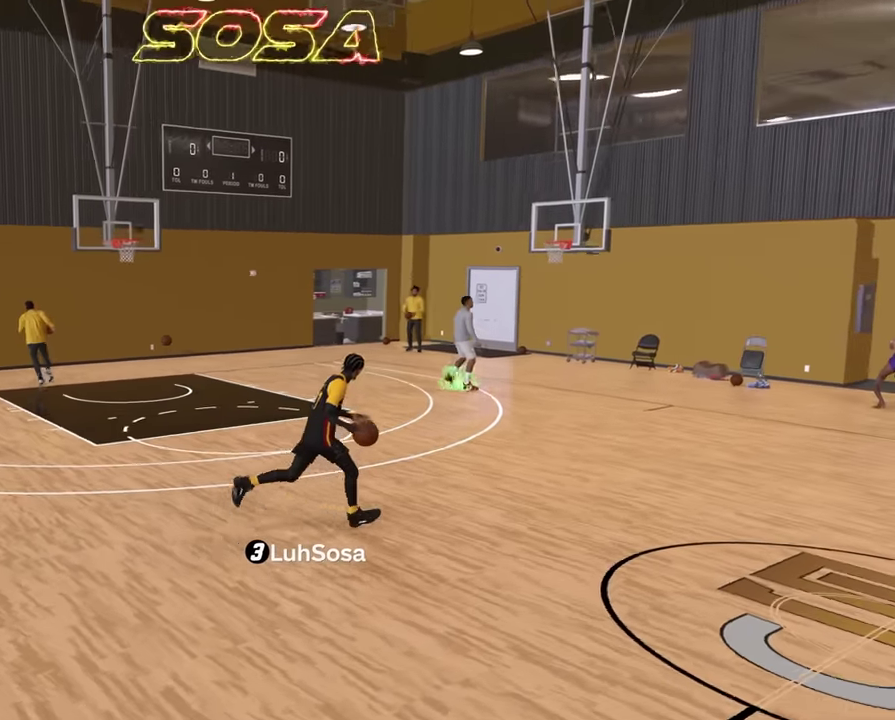
{"dt_ms": 300, "buttons": ["R2"], "left_stick": "center", "right_stick": "center", "events": [[216, "right_stick", "left"], [233, "R2", "down"], [300, "right_stick", "center"]]}
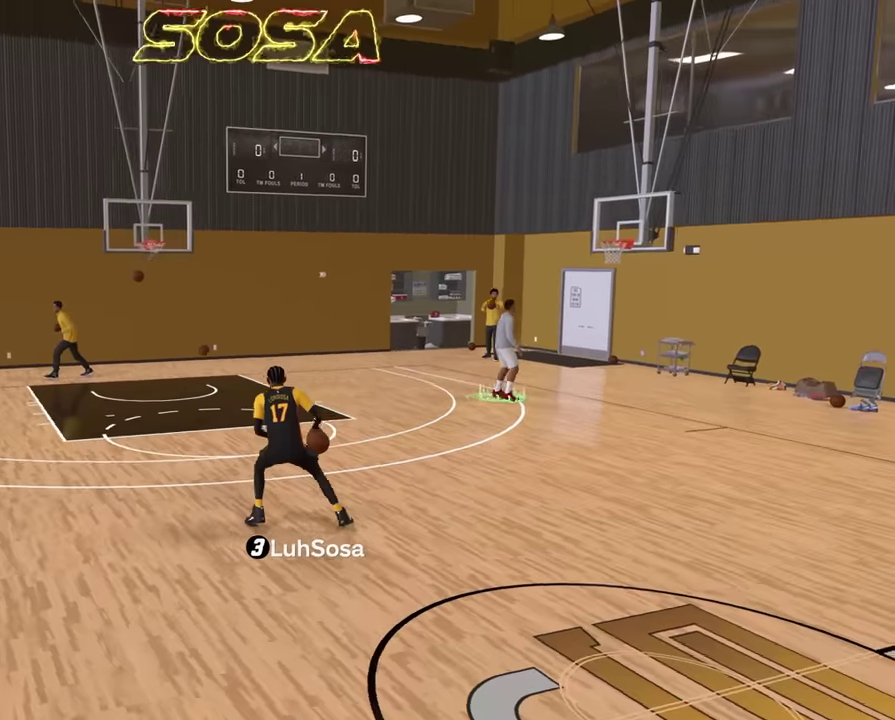
{"dt_ms": 800, "buttons": ["R2"], "left_stick": "up-left", "right_stick": "center", "events": [[166, "right_stick", "left"], [216, "right_stick", "center"], [533, "left_stick", "up-left"]]}
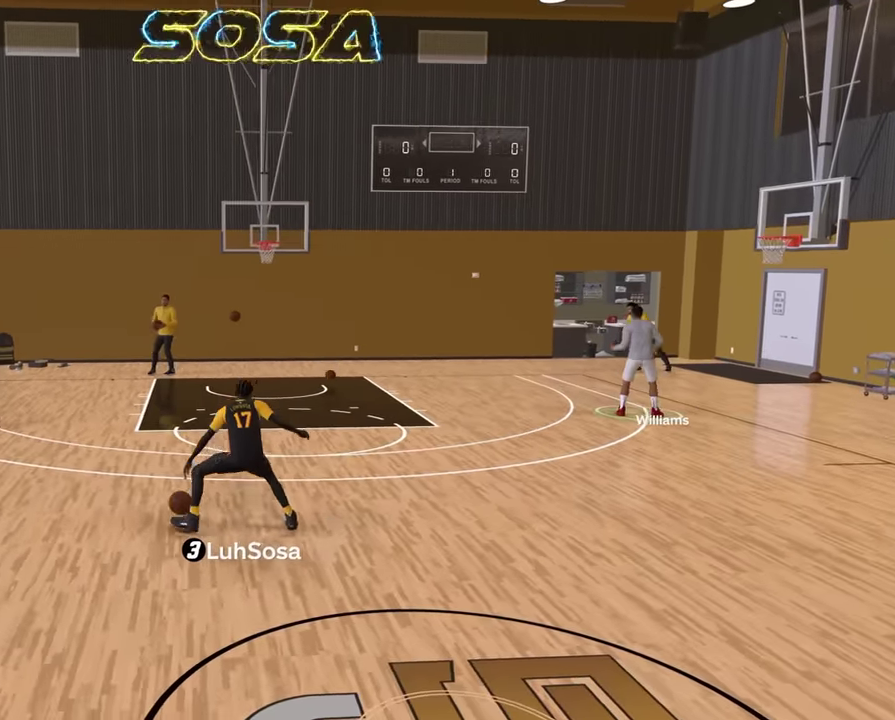
{"dt_ms": 400, "buttons": ["R2"], "left_stick": "left", "right_stick": "center", "events": [[266, "left_stick", "left"]]}
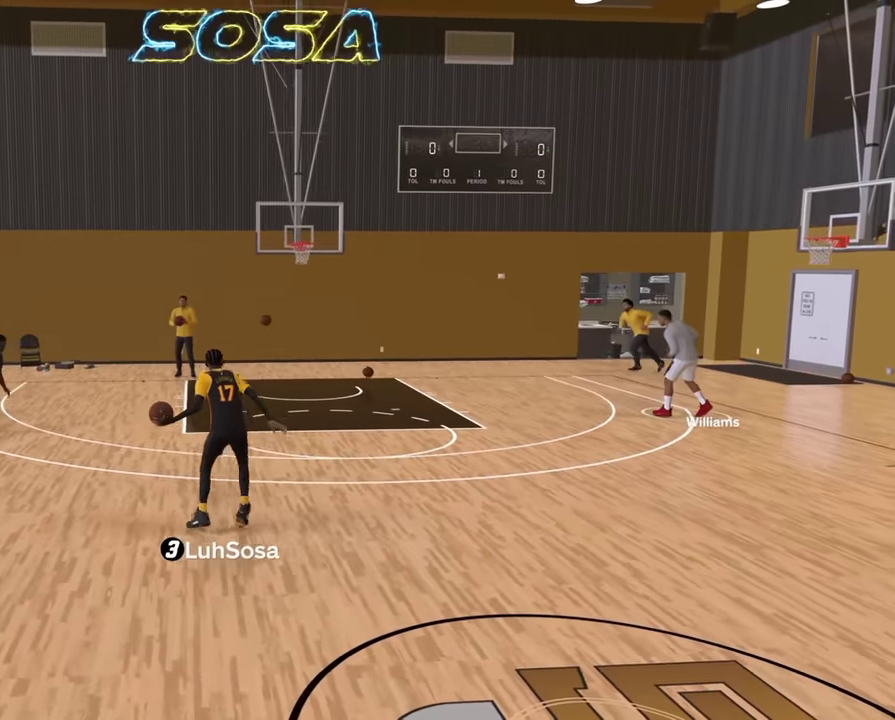
{"dt_ms": 500, "buttons": ["R2"], "left_stick": "center", "right_stick": "right", "events": [[133, "R2", "up"], [133, "left_stick", "center"], [433, "right_stick", "right"], [450, "R2", "down"]]}
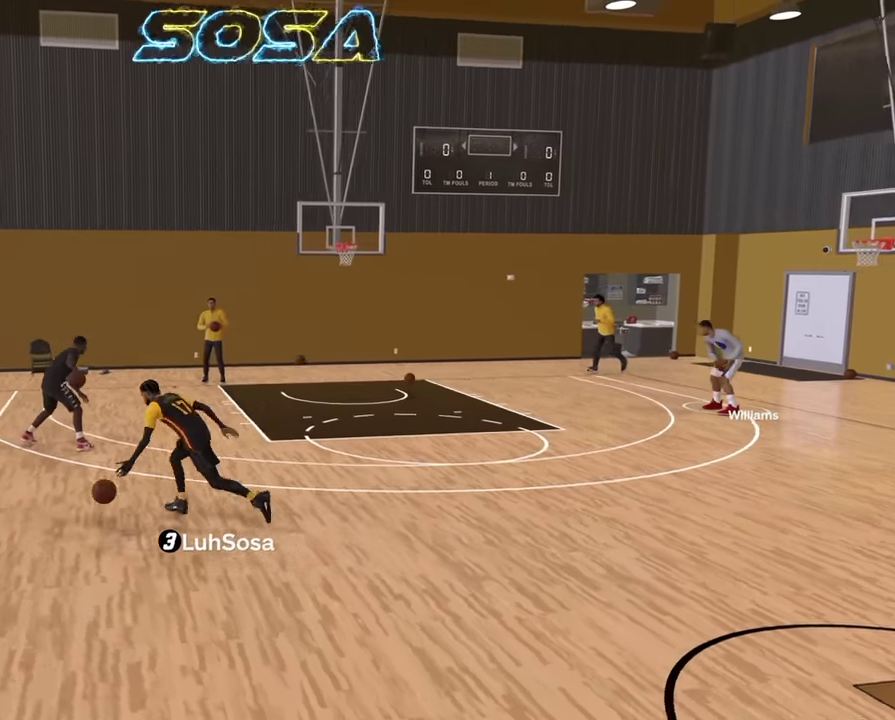
{"dt_ms": 500, "buttons": ["R2"], "left_stick": "center", "right_stick": "center", "events": [[16, "right_stick", "center"]]}
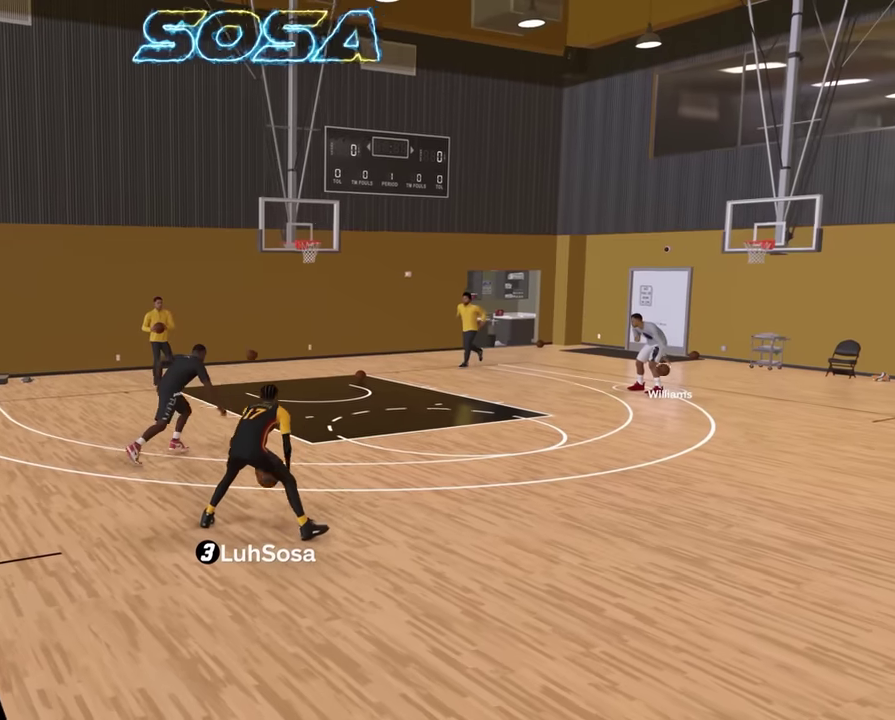
{"dt_ms": 300, "buttons": ["R2"], "left_stick": "center", "right_stick": "center", "events": [[50, "R2", "up"], [233, "right_stick", "left"], [266, "R2", "down"], [300, "right_stick", "center"]]}
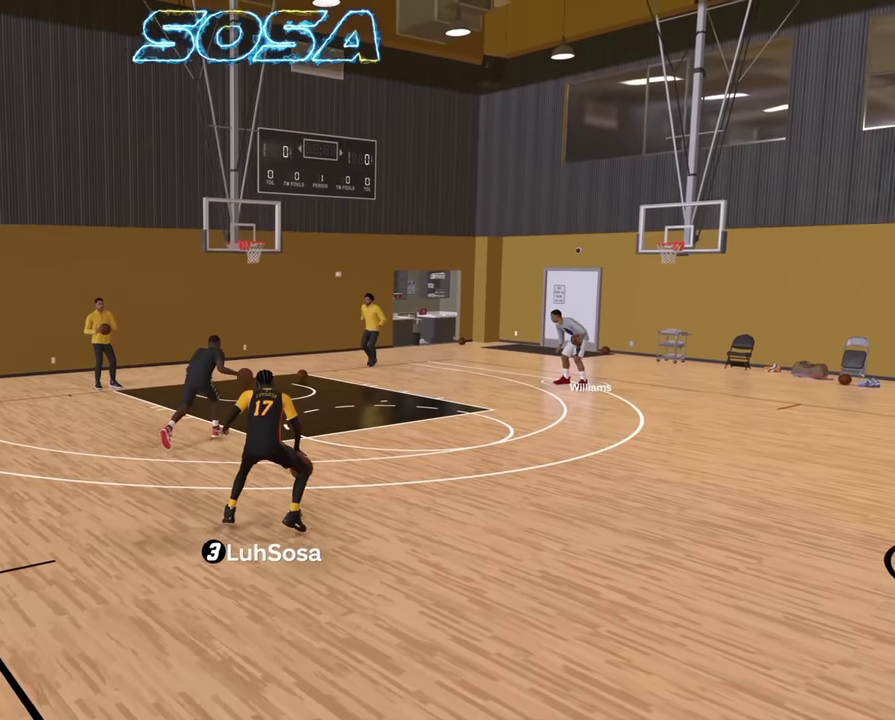
{"dt_ms": 900, "buttons": ["R2"], "left_stick": "center", "right_stick": "center", "events": [[316, "right_stick", "left"], [383, "right_stick", "center"]]}
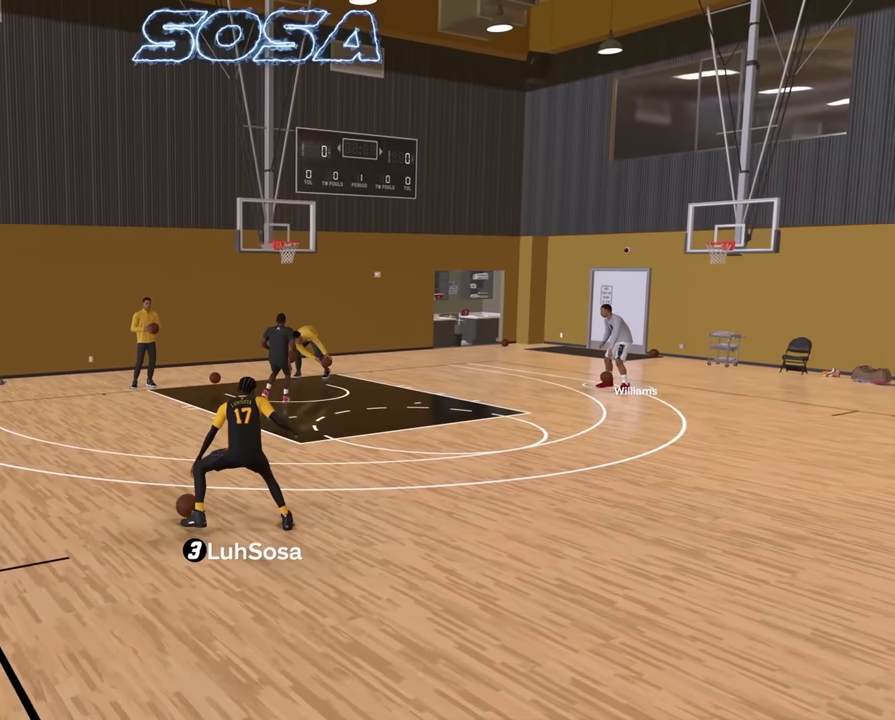
{"dt_ms": 300, "buttons": ["R2"], "left_stick": "center", "right_stick": "center", "events": [[150, "right_stick", "right"], [216, "right_stick", "center"]]}
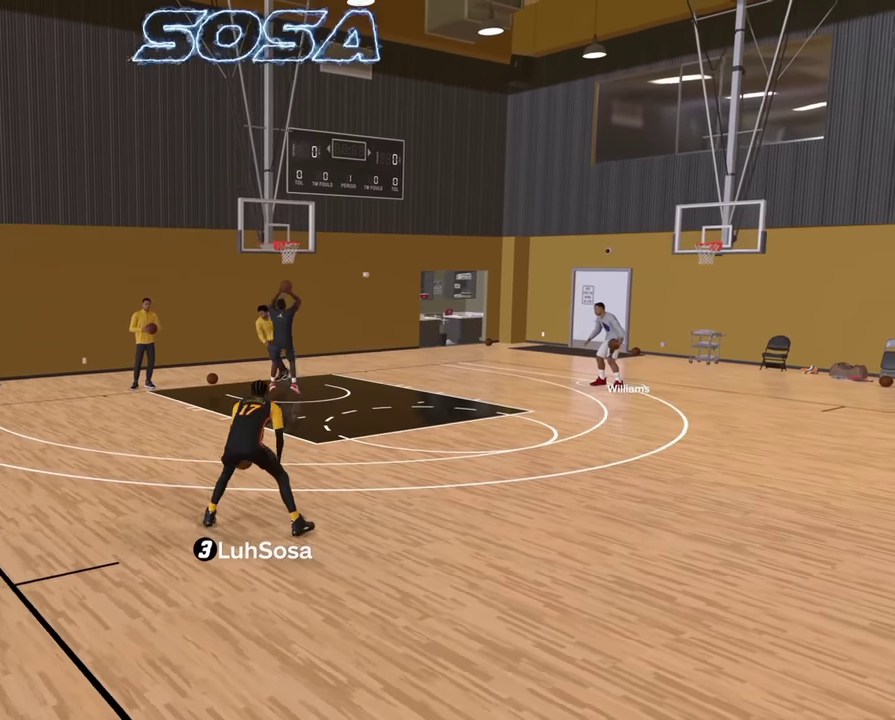
{"dt_ms": 500, "buttons": ["R2"], "left_stick": "center", "right_stick": "center", "events": [[316, "right_stick", "left"], [366, "right_stick", "center"]]}
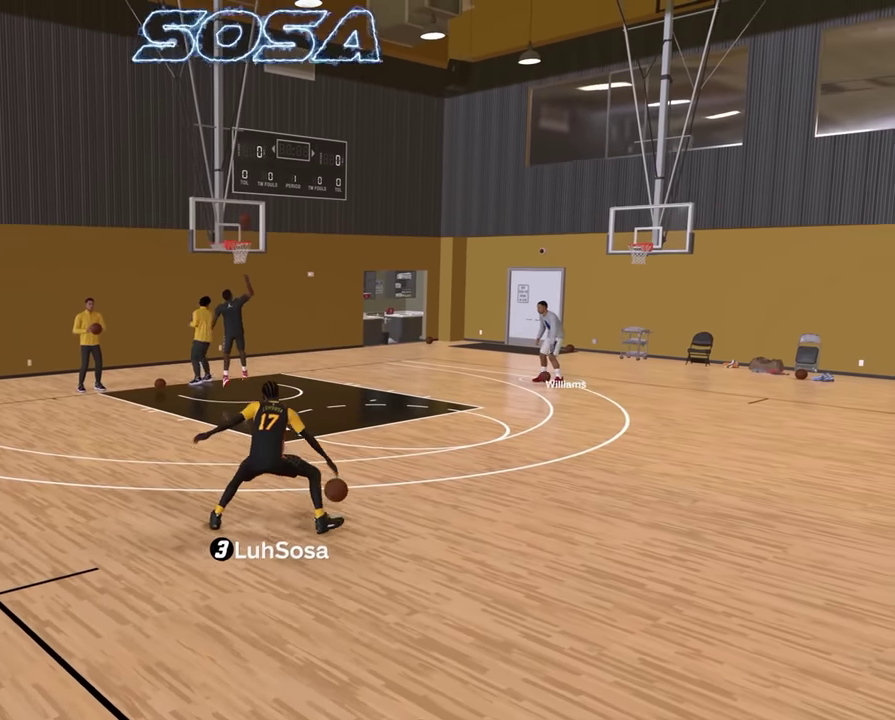
{"dt_ms": 500, "buttons": ["R2"], "left_stick": "center", "right_stick": "center", "events": [[133, "right_stick", "left"], [183, "right_stick", "center"]]}
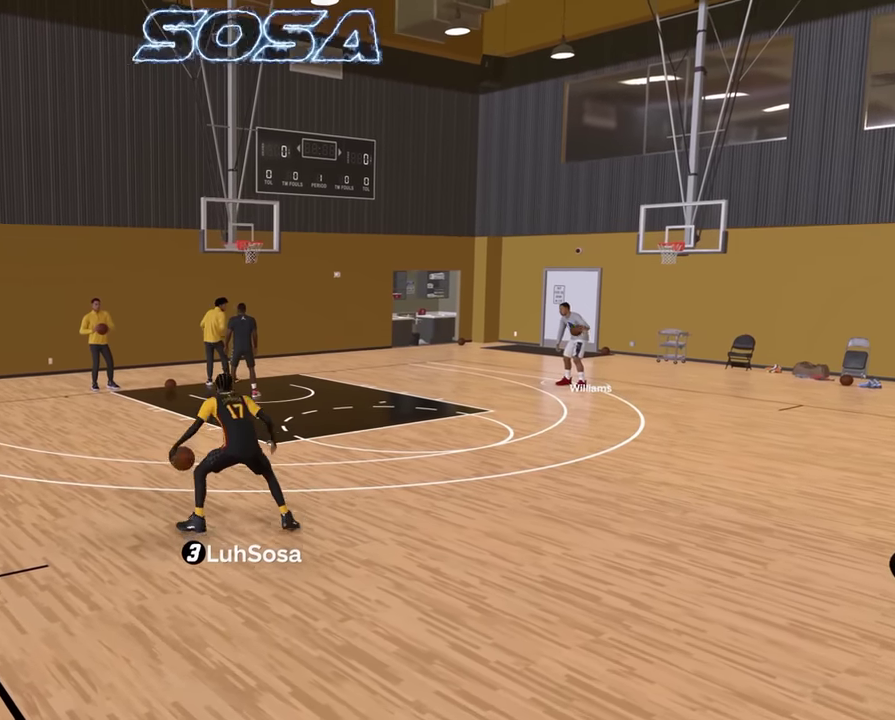
{"dt_ms": 400, "buttons": ["R2"], "left_stick": "center", "right_stick": "center", "events": [[116, "right_stick", "right"], [166, "right_stick", "center"]]}
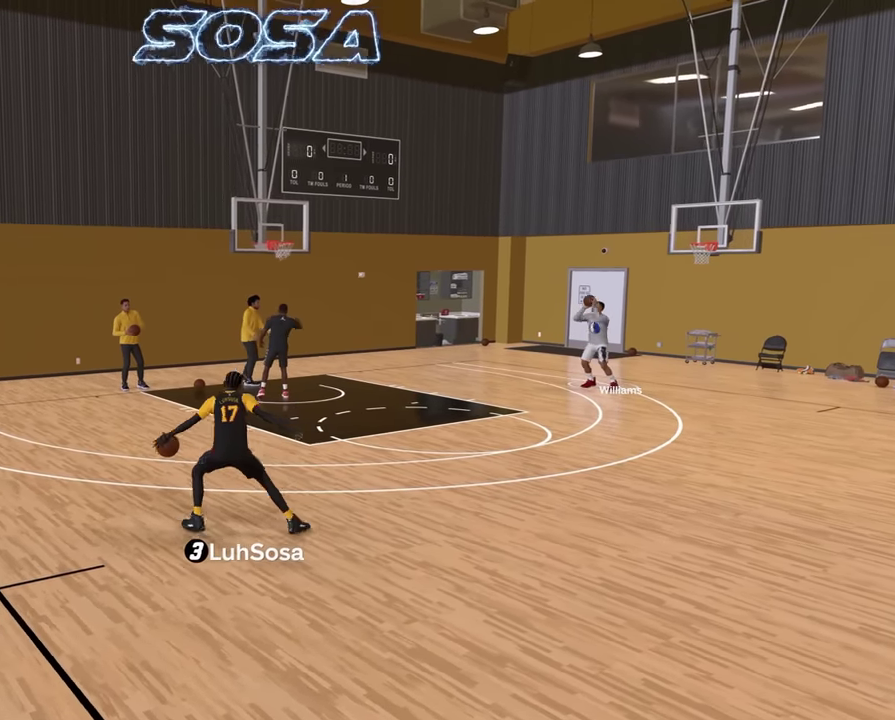
{"dt_ms": 800, "buttons": ["R2"], "left_stick": "center", "right_stick": "left", "events": [[133, "right_stick", "right"], [200, "right_stick", "center"], [483, "right_stick", "left"], [550, "right_stick", "center"], [766, "right_stick", "left"]]}
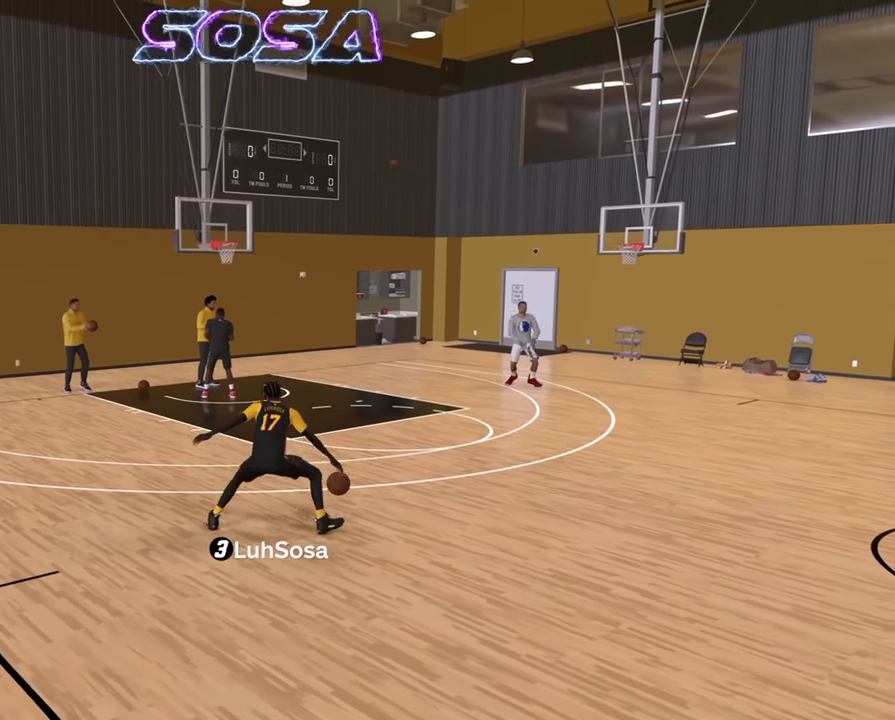
{"dt_ms": 300, "buttons": ["R2"], "left_stick": "center", "right_stick": "center", "events": [[66, "right_stick", "center"]]}
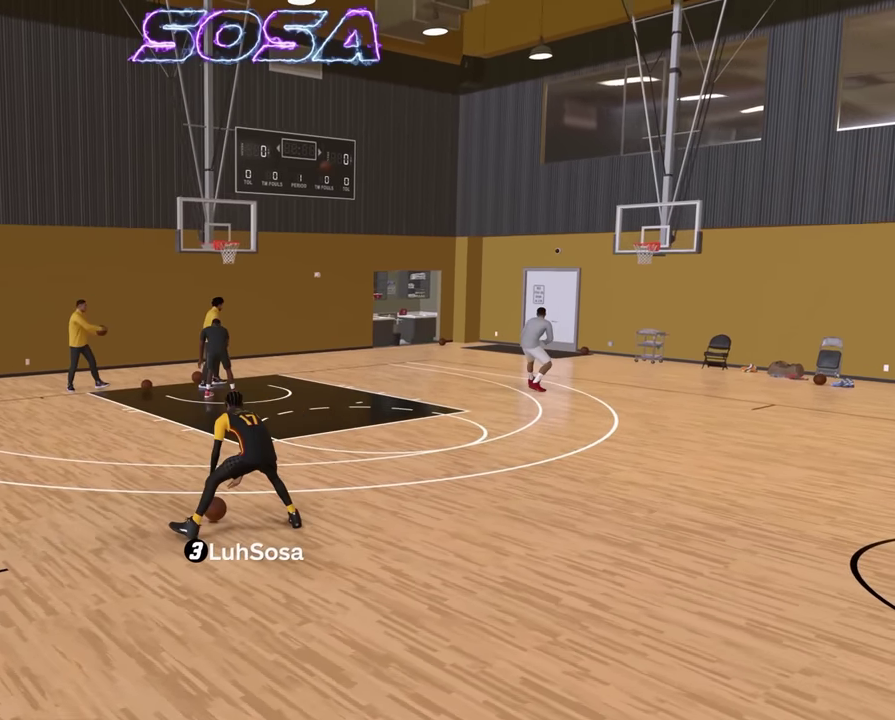
{"dt_ms": 600, "buttons": ["R2"], "left_stick": "center", "right_stick": "center", "events": [[550, "right_stick", "up-right"], [600, "right_stick", "center"]]}
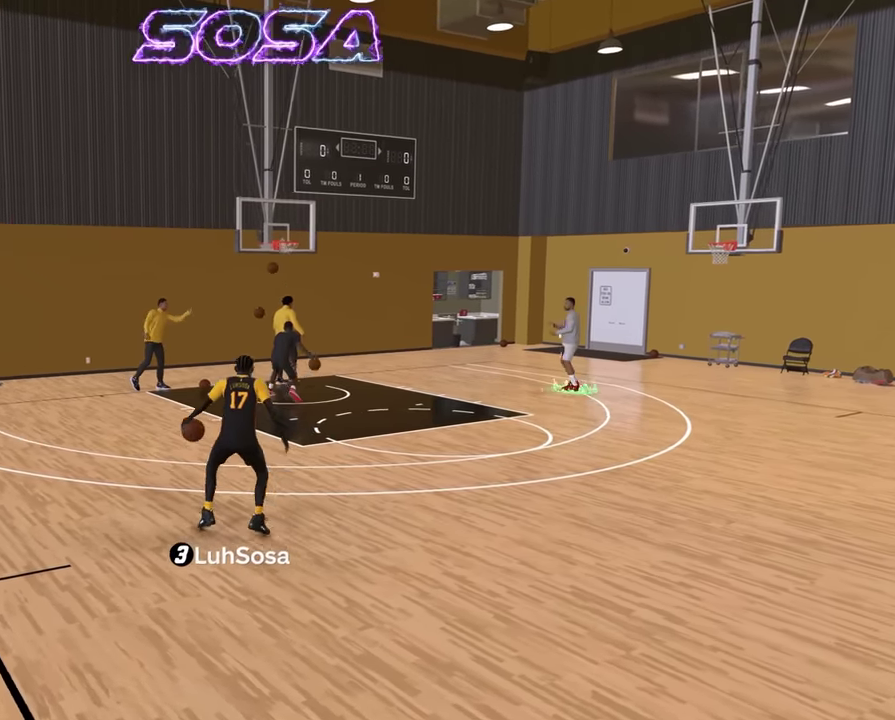
{"dt_ms": 400, "buttons": ["R2"], "left_stick": "center", "right_stick": "center", "events": []}
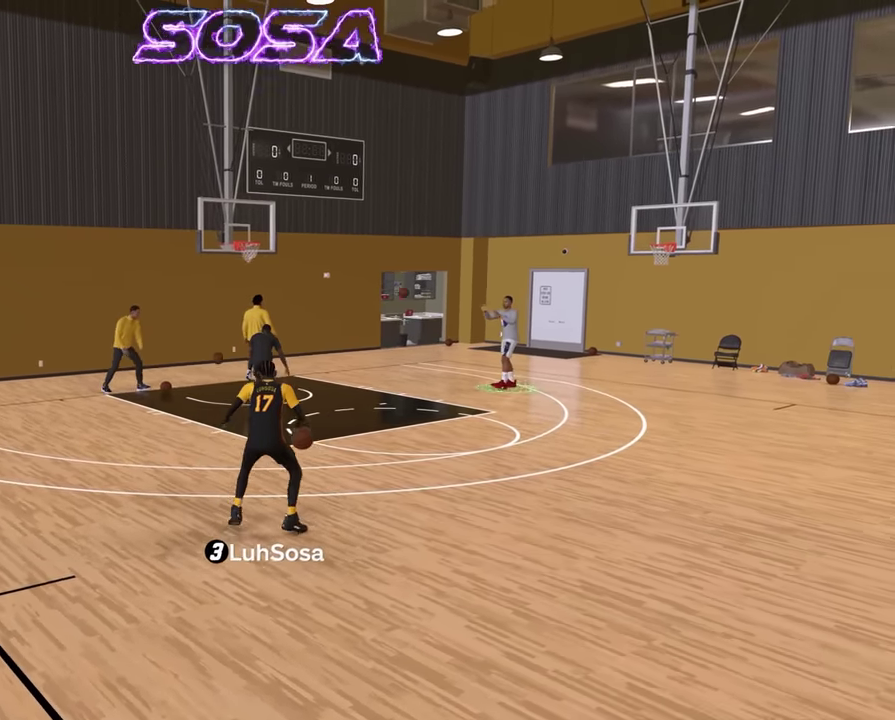
{"dt_ms": 400, "buttons": ["R2"], "left_stick": "center", "right_stick": "center", "events": [[16, "right_stick", "left"], [83, "right_stick", "center"], [283, "right_stick", "left"], [366, "right_stick", "center"]]}
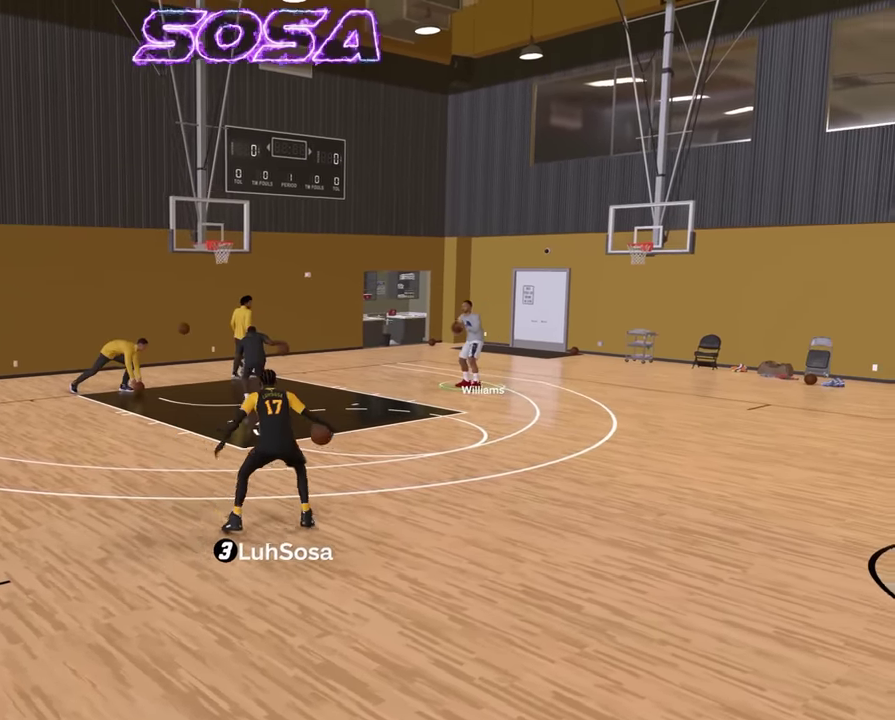
{"dt_ms": 600, "buttons": ["R2"], "left_stick": "center", "right_stick": "center", "events": [[383, "right_stick", "right"], [450, "right_stick", "center"]]}
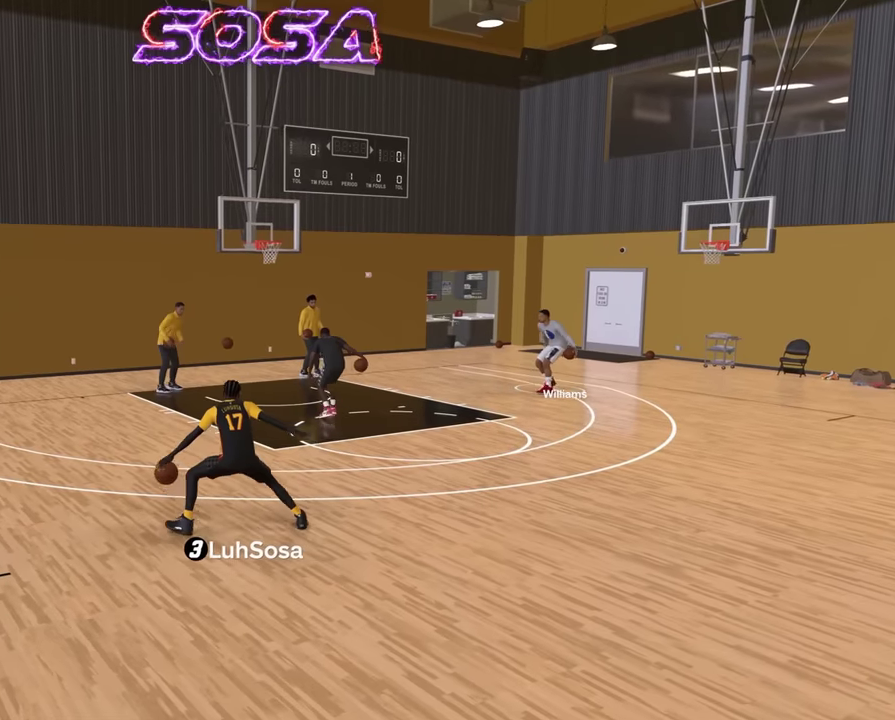
{"dt_ms": 300, "buttons": ["R2"], "left_stick": "center", "right_stick": "center", "events": [[100, "right_stick", "right"], [150, "right_stick", "center"]]}
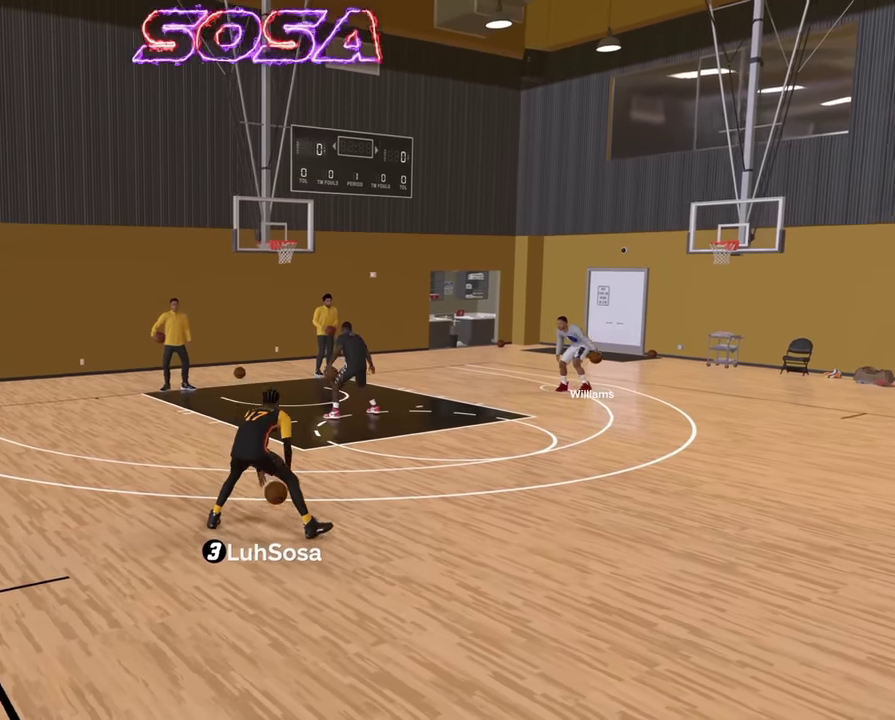
{"dt_ms": 800, "buttons": [], "left_stick": "center", "right_stick": "center", "events": [[83, "R2", "up"], [217, "R2", "down"], [217, "right_stick", "left"], [283, "right_stick", "center"], [600, "R2", "up"]]}
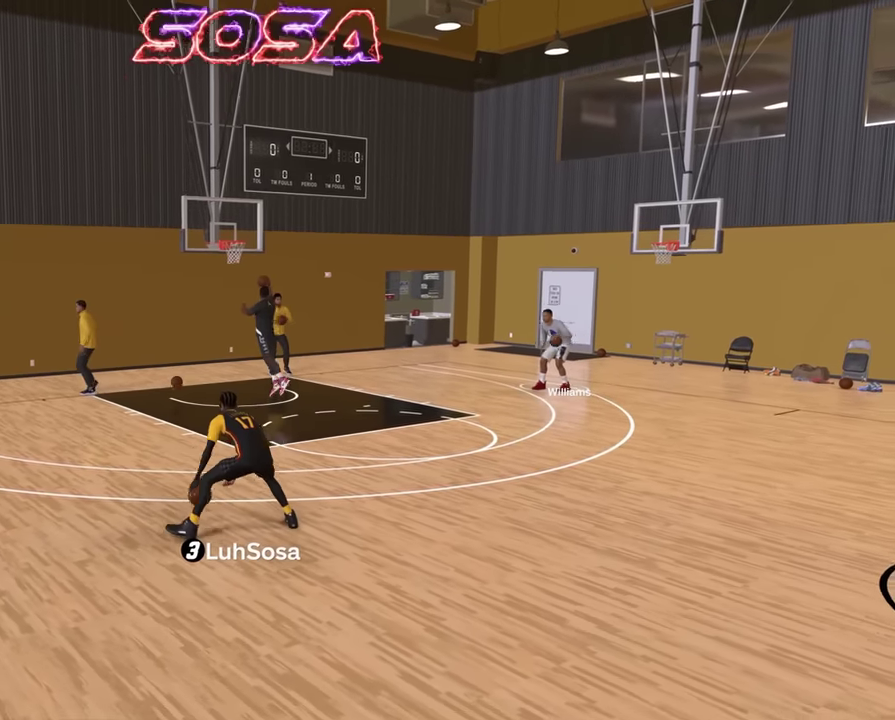
{"dt_ms": 400, "buttons": [], "left_stick": "up-left", "right_stick": "center", "events": [[100, "R2", "down"], [283, "left_stick", "up-left"], [400, "R2", "up"]]}